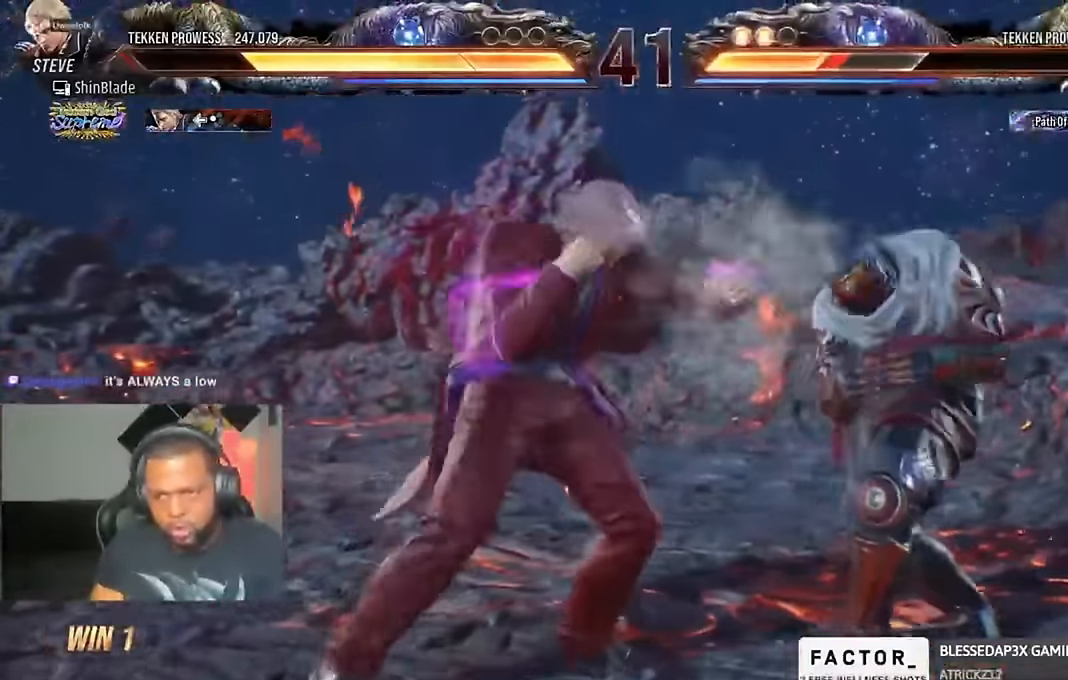
Gameplay with a controller (PlayStation layout); each line is a JSON object with the inputs held at the frame after it (dt_ms = milliseconds from this image to that frame). "events" lists button and stick changes between this image and that frame as [ms after this image, input, new state], when the widget could be followed in between. Not read: R1.
{"dt_ms": 500, "buttons": ["DPAD_LEFT"], "left_stick": "center", "right_stick": "center", "events": [[100, "SQUARE", "down"], [366, "SQUARE", "up"]]}
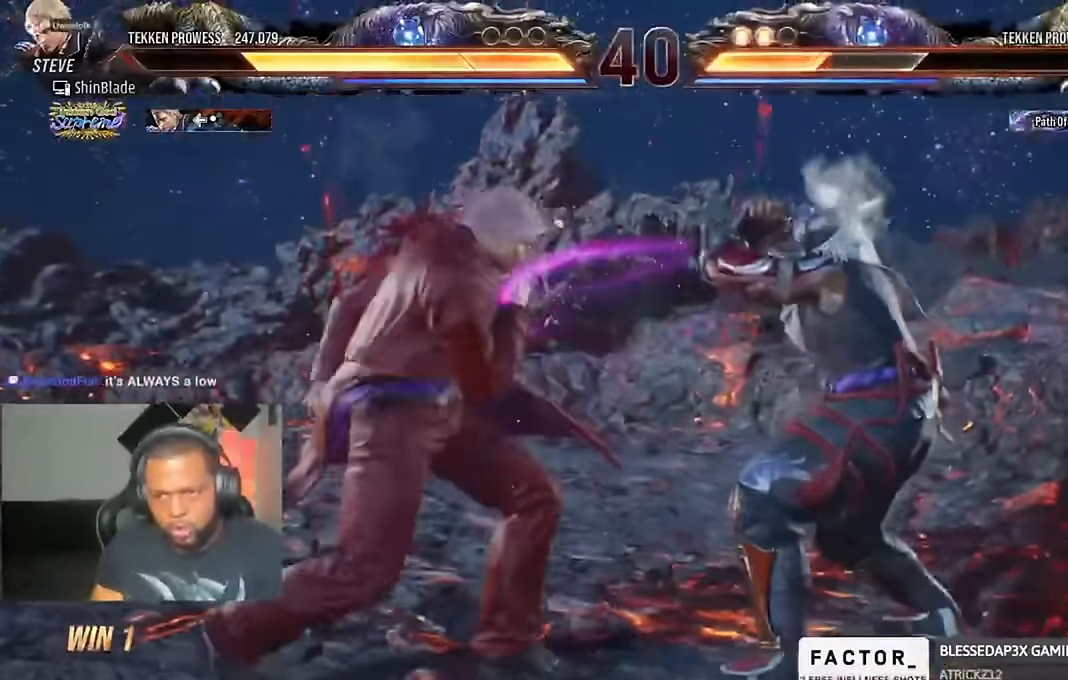
{"dt_ms": 500, "buttons": ["SQUARE", "TRIANGLE", "DPAD_UP"], "left_stick": "center", "right_stick": "center"}
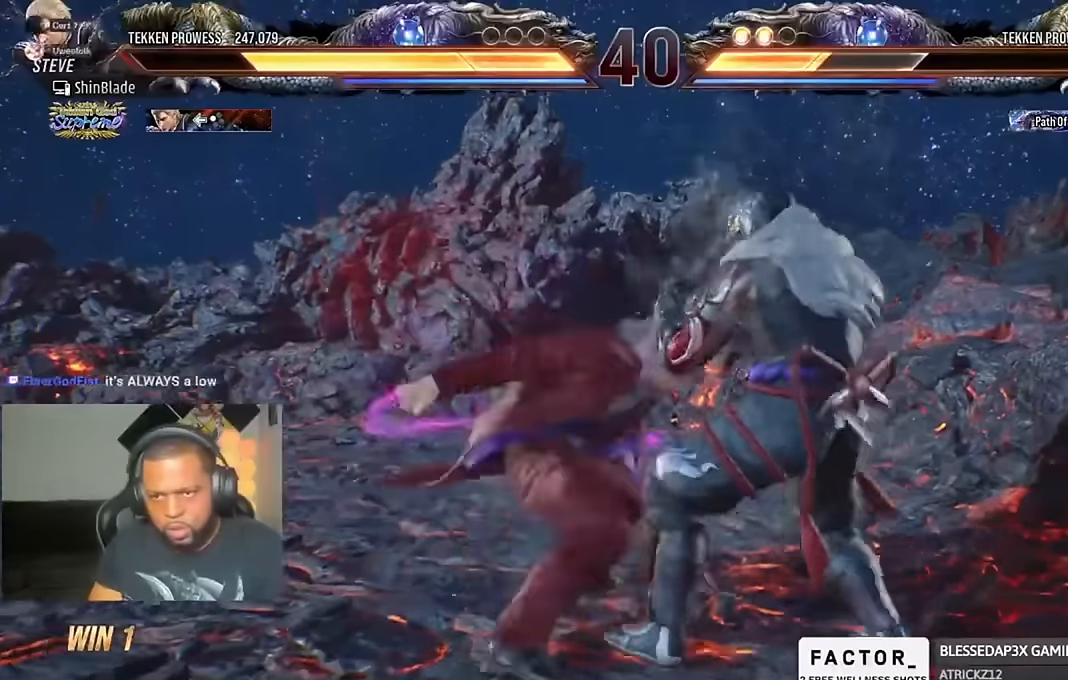
{"dt_ms": 1000, "buttons": ["TRIANGLE", "DPAD_RIGHT"], "left_stick": "center", "right_stick": "center"}
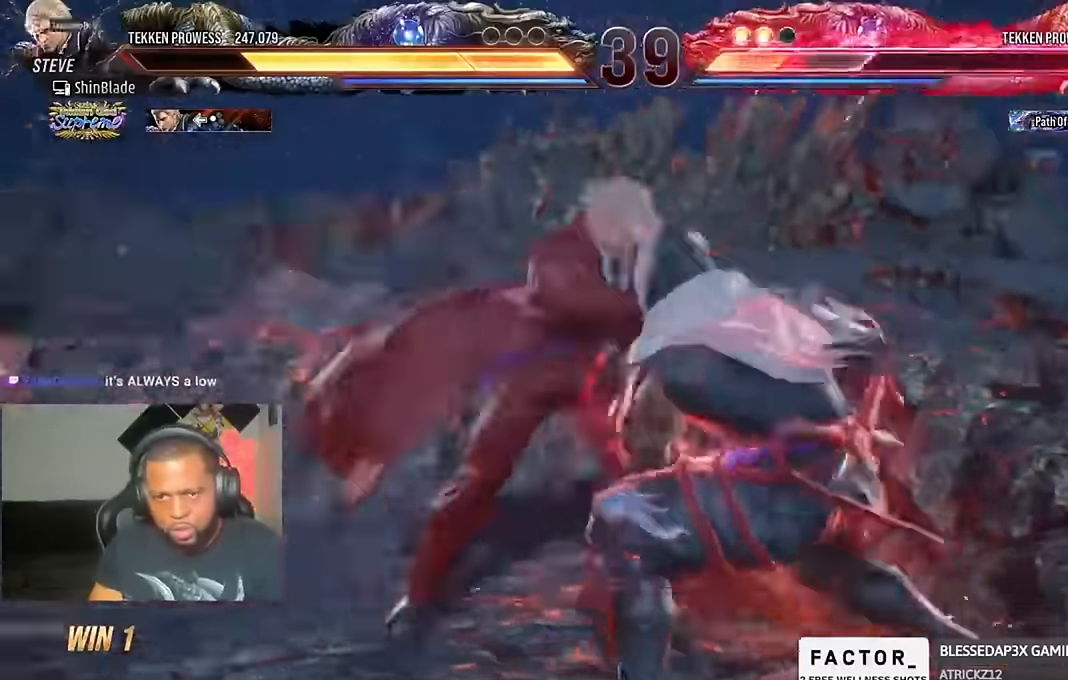
{"dt_ms": 500, "buttons": ["TRIANGLE"], "left_stick": "center", "right_stick": "center", "events": [[33, "DPAD_RIGHT", "up"], [33, "R2", "down"], [33, "SQUARE", "down"], [33, "TRIANGLE", "up"], [100, "R2", "up"], [166, "SQUARE", "up"], [166, "TRIANGLE", "down"]]}
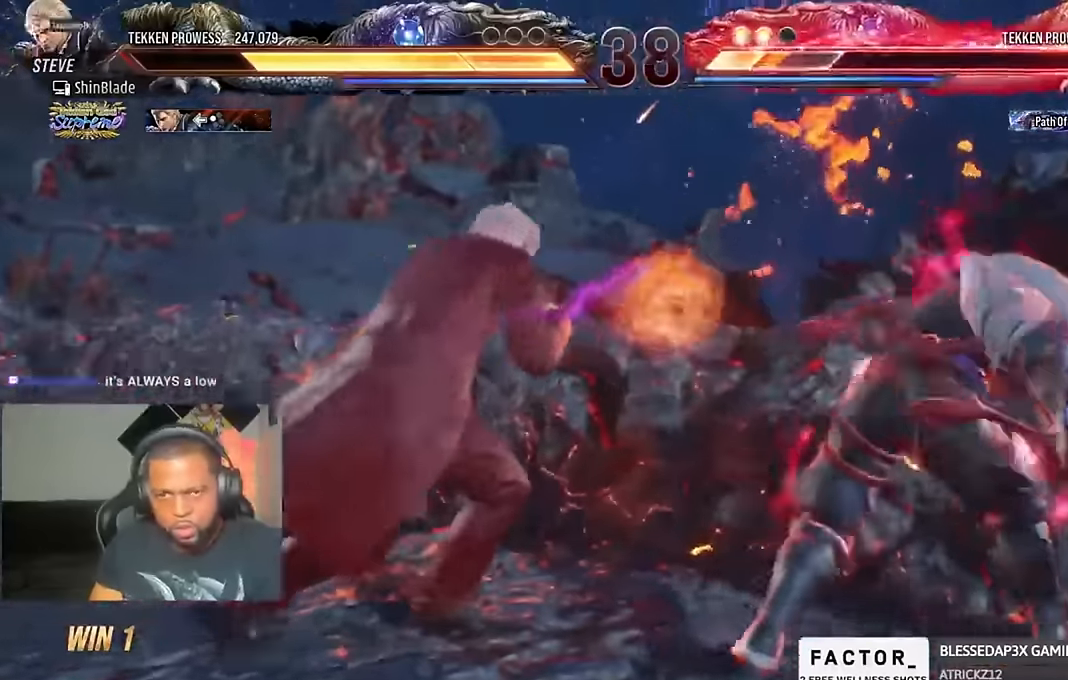
{"dt_ms": 500, "buttons": ["SQUARE", "TRIANGLE", "DPAD_LEFT"], "left_stick": "center", "right_stick": "center", "events": [[200, "SQUARE", "down"], [200, "TRIANGLE", "up"], [266, "DPAD_RIGHT", "down"], [300, "TRIANGLE", "down"], [333, "SQUARE", "up"], [433, "DPAD_DOWN", "down"], [433, "DPAD_RIGHT", "up"], [433, "SQUARE", "down"], [466, "DPAD_DOWN", "up"], [466, "DPAD_LEFT", "down"]]}
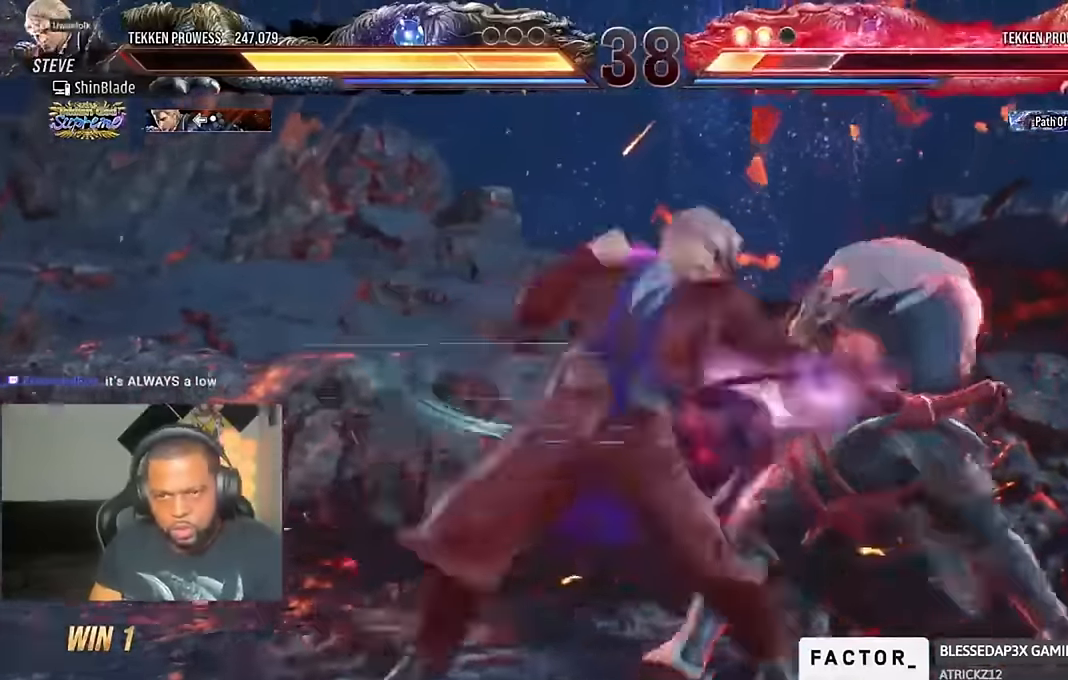
{"dt_ms": 500, "buttons": ["DPAD_DOWN", "DPAD_LEFT"], "left_stick": "center", "right_stick": "center", "events": [[33, "DPAD_DOWN", "down"], [33, "DPAD_LEFT", "up"], [33, "SQUARE", "up"], [66, "DPAD_RIGHT", "down"], [100, "DPAD_DOWN", "up"], [100, "SQUARE", "down"], [166, "DPAD_DOWN", "down"], [166, "DPAD_RIGHT", "up"], [166, "SQUARE", "up"], [166, "TRIANGLE", "up"], [200, "DPAD_DOWN", "up"], [366, "DPAD_DOWN", "down"], [366, "DPAD_LEFT", "down"]]}
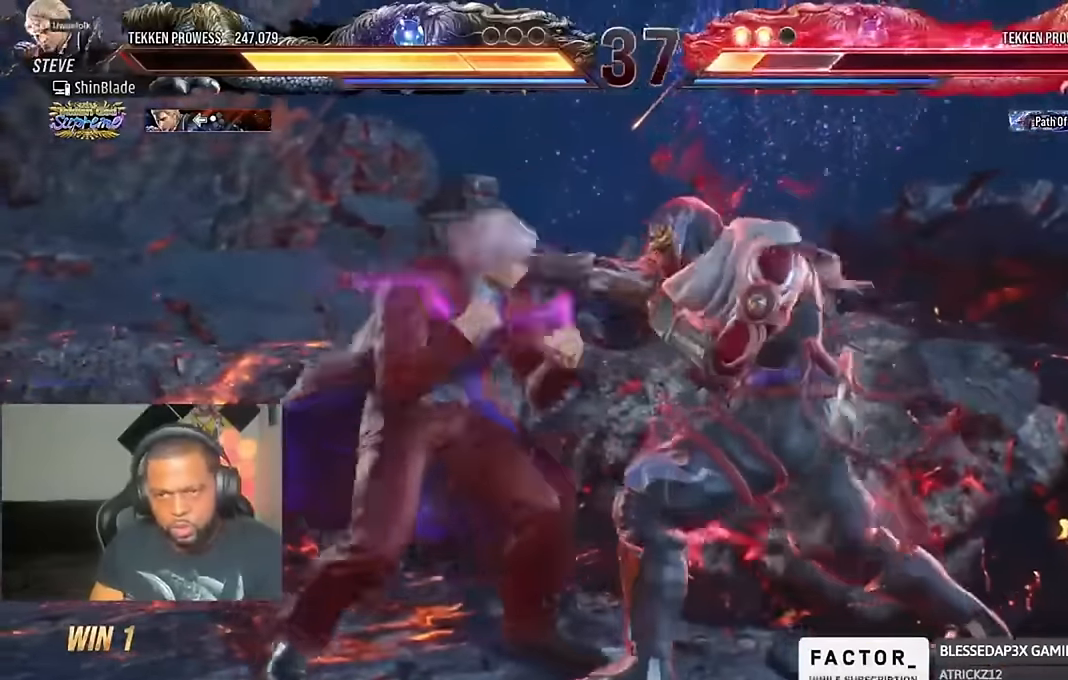
{"dt_ms": 500, "buttons": [], "left_stick": "center", "right_stick": "center", "events": [[233, "DPAD_DOWN", "up"], [233, "DPAD_LEFT", "up"], [300, "SQUARE", "down"], [400, "SQUARE", "up"]]}
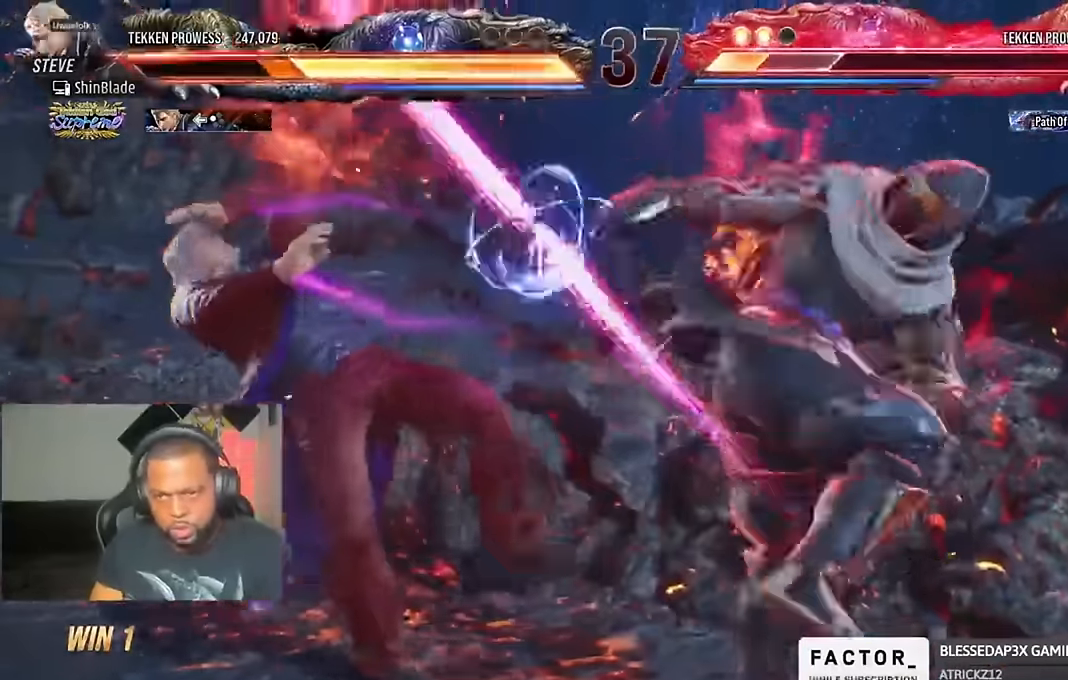
{"dt_ms": 500, "buttons": ["DPAD_LEFT"], "left_stick": "center", "right_stick": "center", "events": [[233, "DPAD_LEFT", "down"], [333, "DPAD_LEFT", "up"], [366, "DPAD_LEFT", "down"], [433, "DPAD_LEFT", "up"], [466, "DPAD_LEFT", "down"]]}
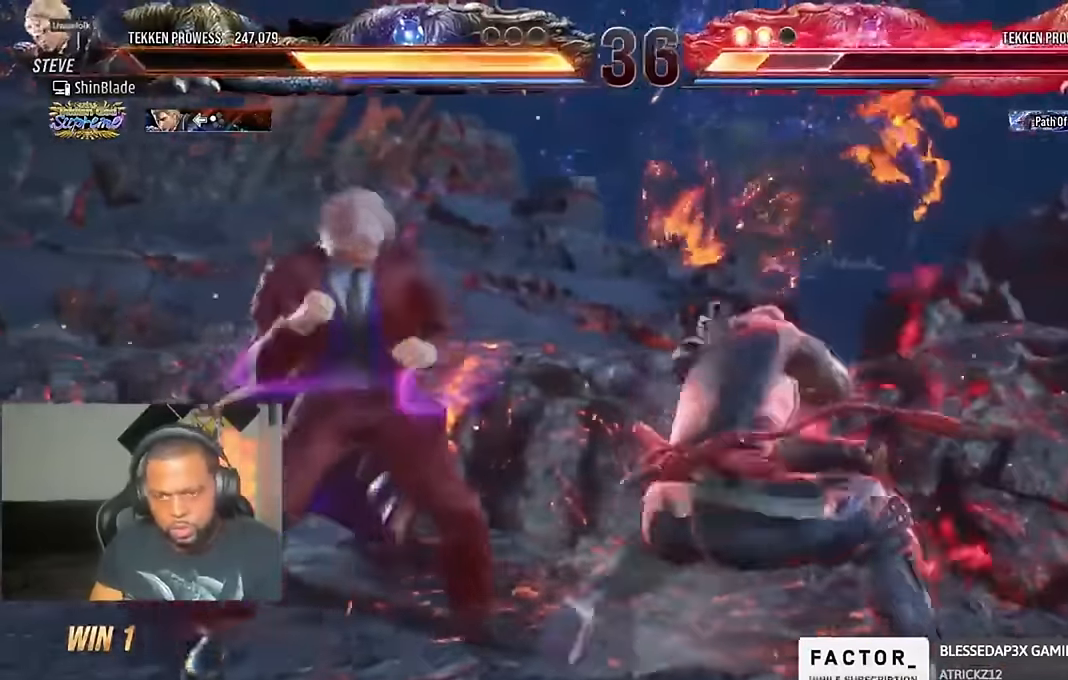
{"dt_ms": 500, "buttons": [], "left_stick": "center", "right_stick": "center", "events": [[133, "DPAD_DOWN", "down"], [366, "DPAD_DOWN", "up"], [400, "DPAD_LEFT", "up"], [466, "DPAD_LEFT", "down"], [500, "DPAD_LEFT", "up"]]}
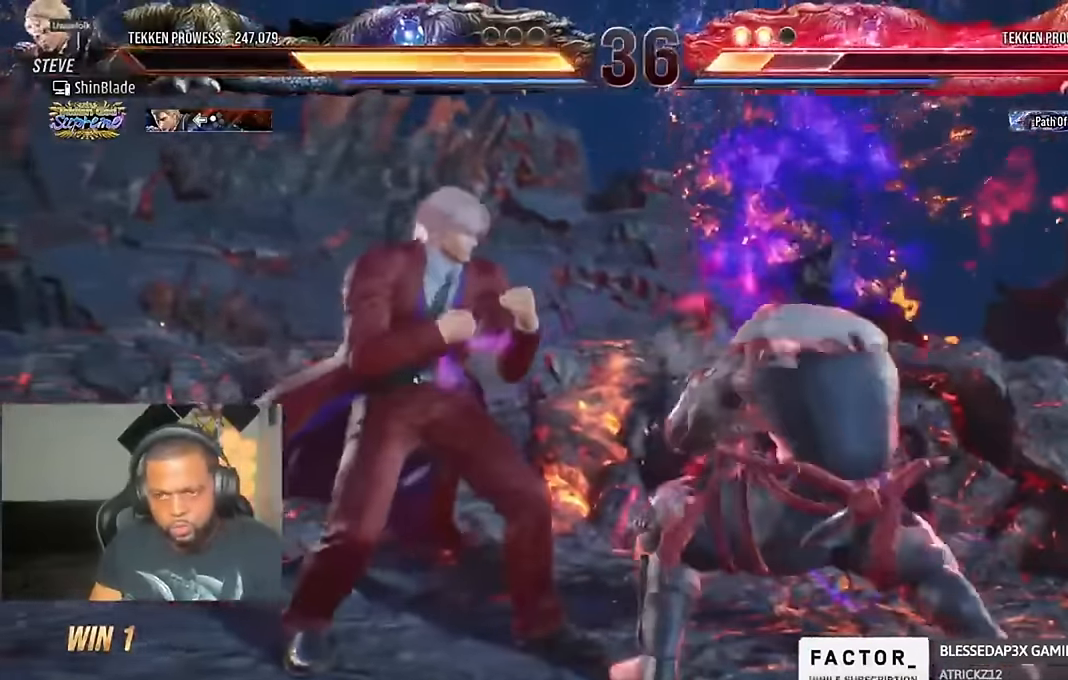
{"dt_ms": 500, "buttons": ["DPAD_DOWN", "DPAD_LEFT"], "left_stick": "center", "right_stick": "center", "events": [[66, "DPAD_LEFT", "down"], [166, "DPAD_DOWN", "down"]]}
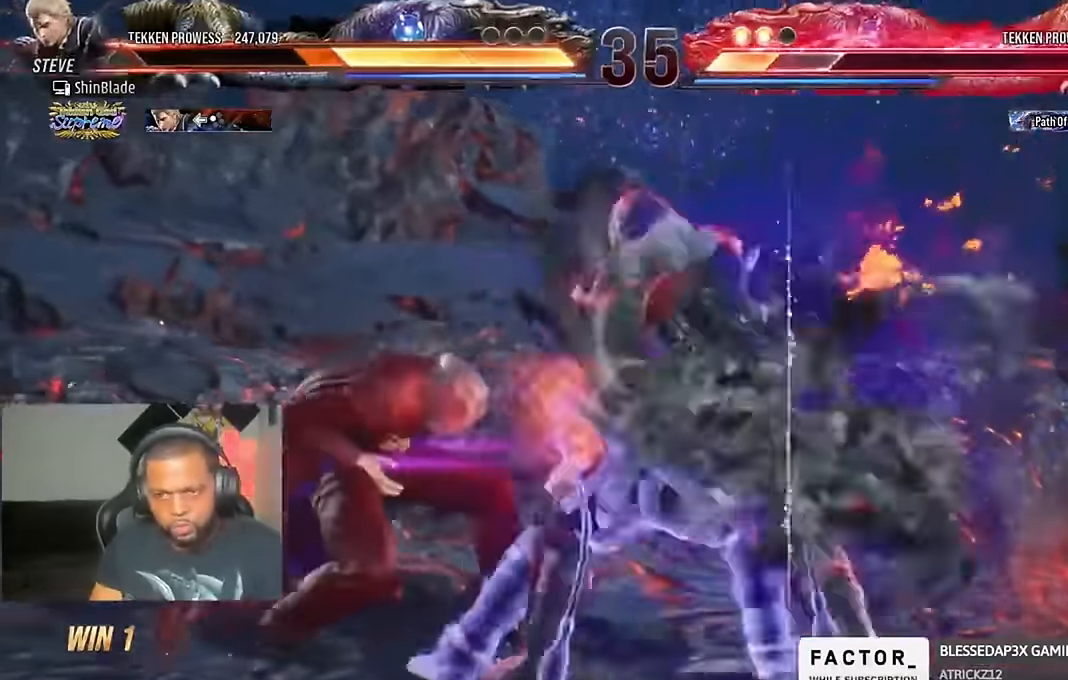
{"dt_ms": 500, "buttons": ["DPAD_LEFT"], "left_stick": "center", "right_stick": "center", "events": [[33, "DPAD_DOWN", "up"]]}
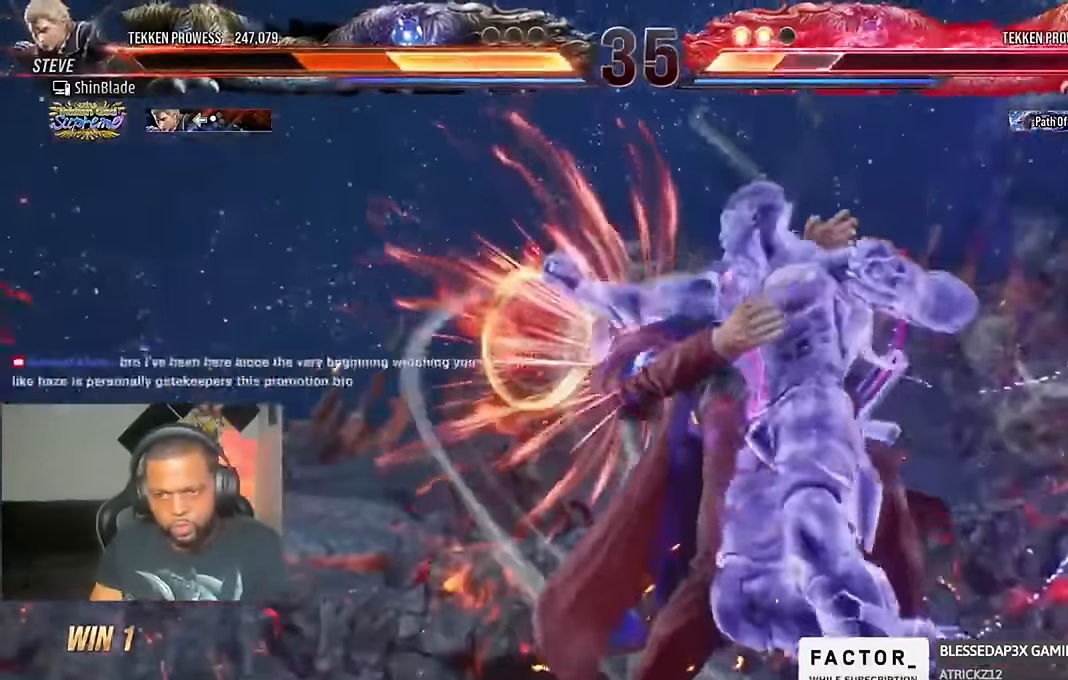
{"dt_ms": 500, "buttons": ["CROSS", "DPAD_LEFT"], "left_stick": "center", "right_stick": "center", "events": [[333, "CROSS", "down"], [433, "CROSS", "up"], [500, "CROSS", "down"]]}
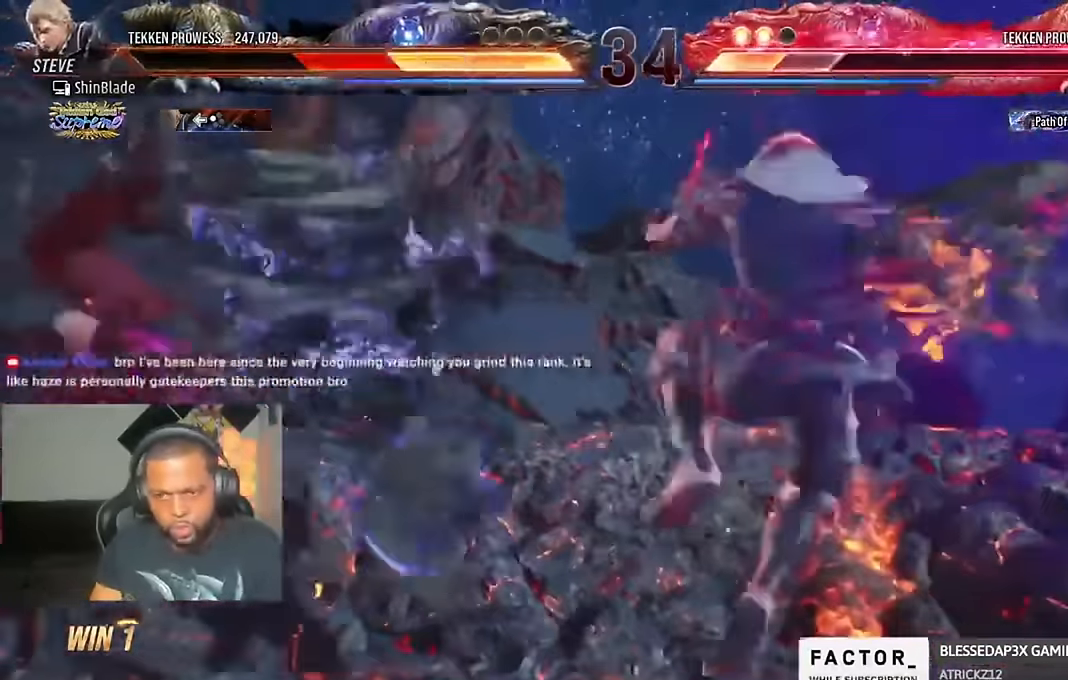
{"dt_ms": 500, "buttons": ["CROSS", "DPAD_LEFT"], "left_stick": "center", "right_stick": "center", "events": [[100, "CROSS", "up"], [200, "CROSS", "down"], [266, "CROSS", "up"], [333, "CROSS", "down"], [400, "CROSS", "up"], [466, "CROSS", "down"]]}
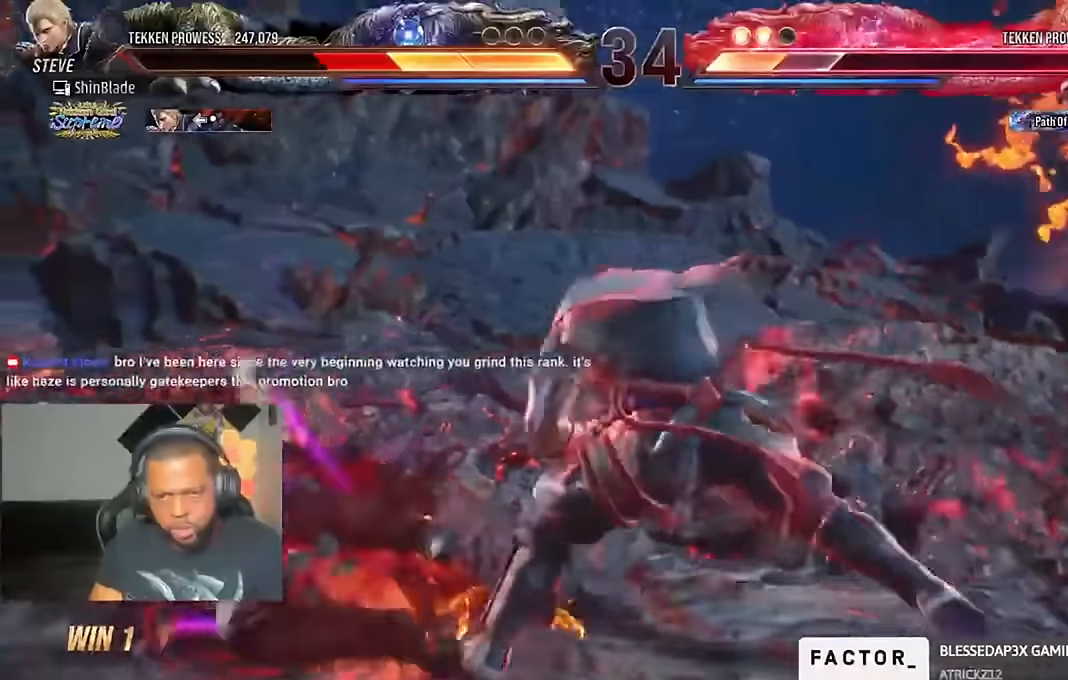
{"dt_ms": 500, "buttons": ["TRIANGLE"], "left_stick": "center", "right_stick": "center", "events": [[33, "CROSS", "up"], [33, "DPAD_LEFT", "up"], [333, "SQUARE", "down"], [466, "TRIANGLE", "down"], [483, "SQUARE", "up"]]}
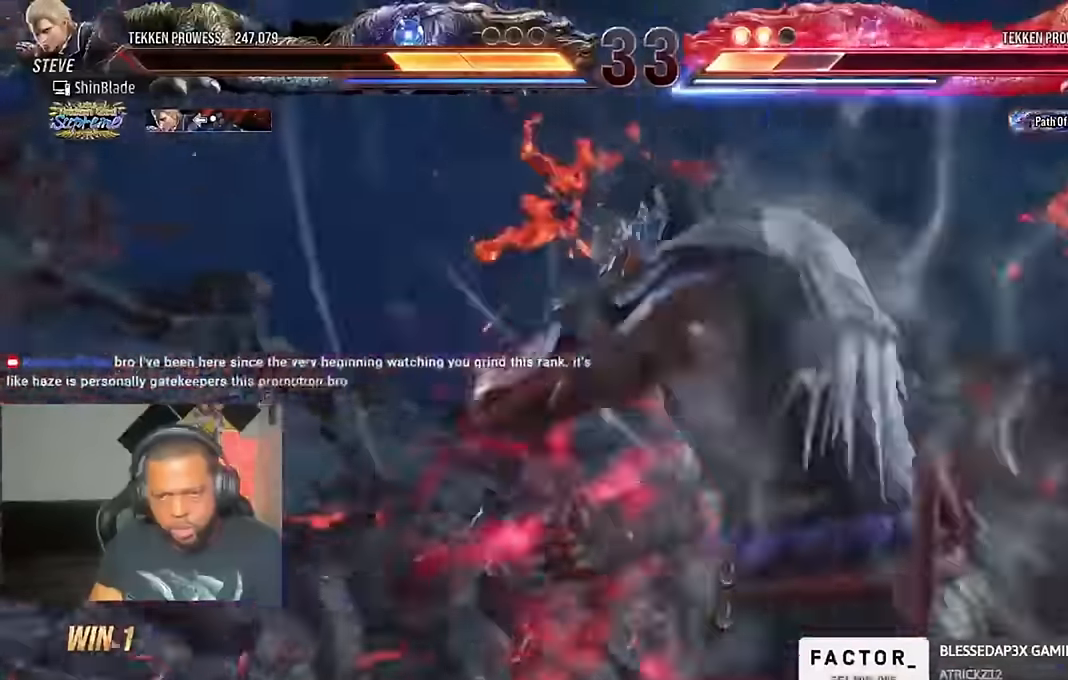
{"dt_ms": 500, "buttons": [], "left_stick": "center", "right_stick": "center"}
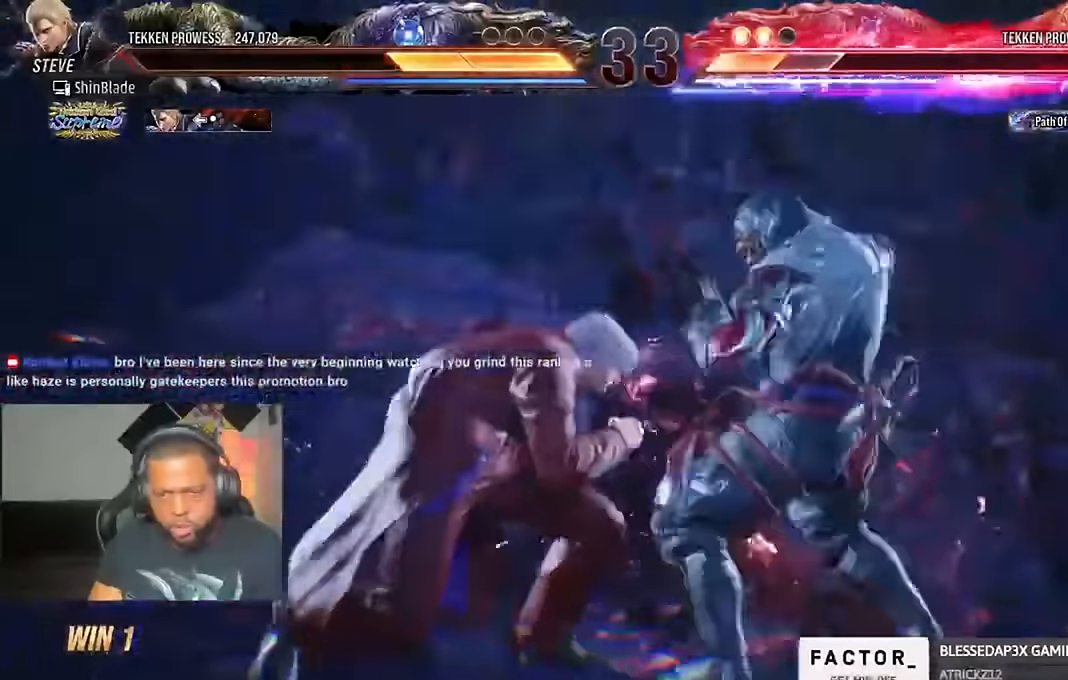
{"dt_ms": 500, "buttons": ["DPAD_LEFT"], "left_stick": "center", "right_stick": "center", "events": [[66, "DPAD_LEFT", "down"], [66, "SQUARE", "down"], [133, "SQUARE", "up"], [200, "SQUARE", "down"], [300, "SQUARE", "up"]]}
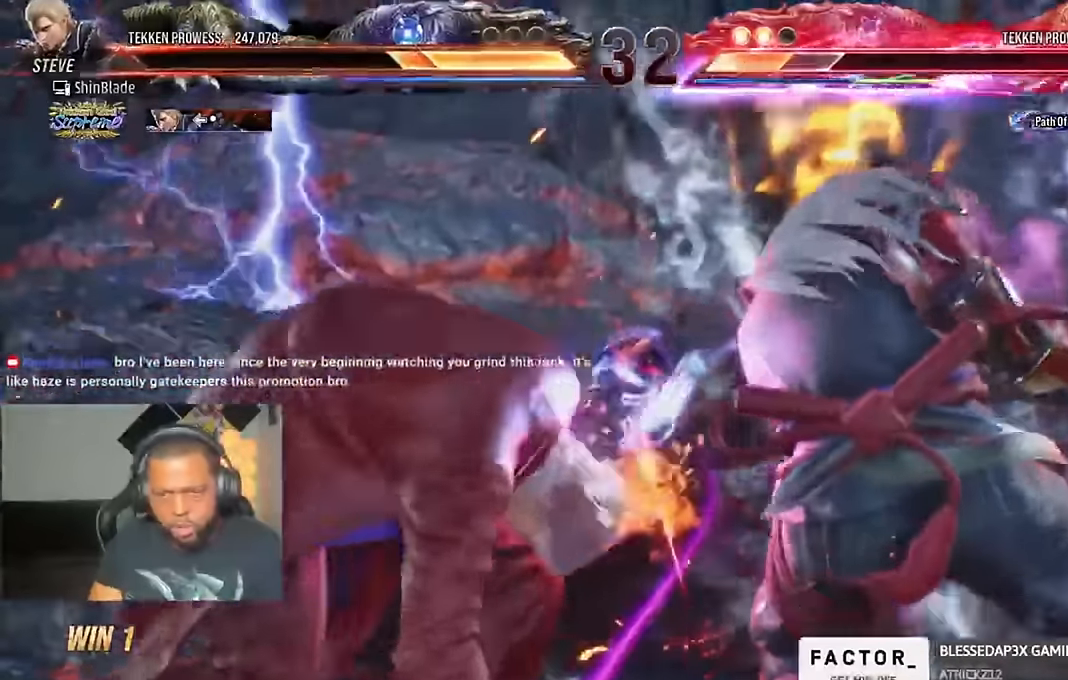
{"dt_ms": 500, "buttons": [], "left_stick": "center", "right_stick": "center", "events": [[200, "SQUARE", "down"], [333, "SQUARE", "up"], [466, "DPAD_LEFT", "up"]]}
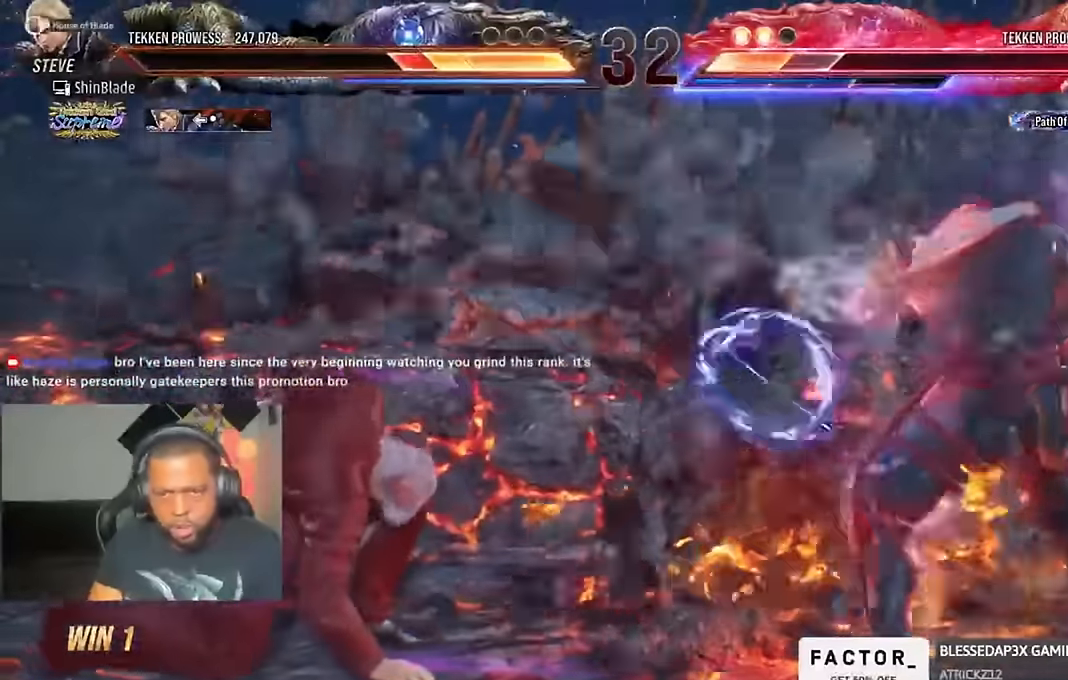
{"dt_ms": 500, "buttons": [], "left_stick": "center", "right_stick": "center", "events": [[133, "DPAD_DOWN", "down"], [200, "DPAD_DOWN", "up"], [266, "DPAD_DOWN", "down"], [333, "DPAD_DOWN", "up"], [400, "DPAD_DOWN", "down"], [466, "DPAD_DOWN", "up"]]}
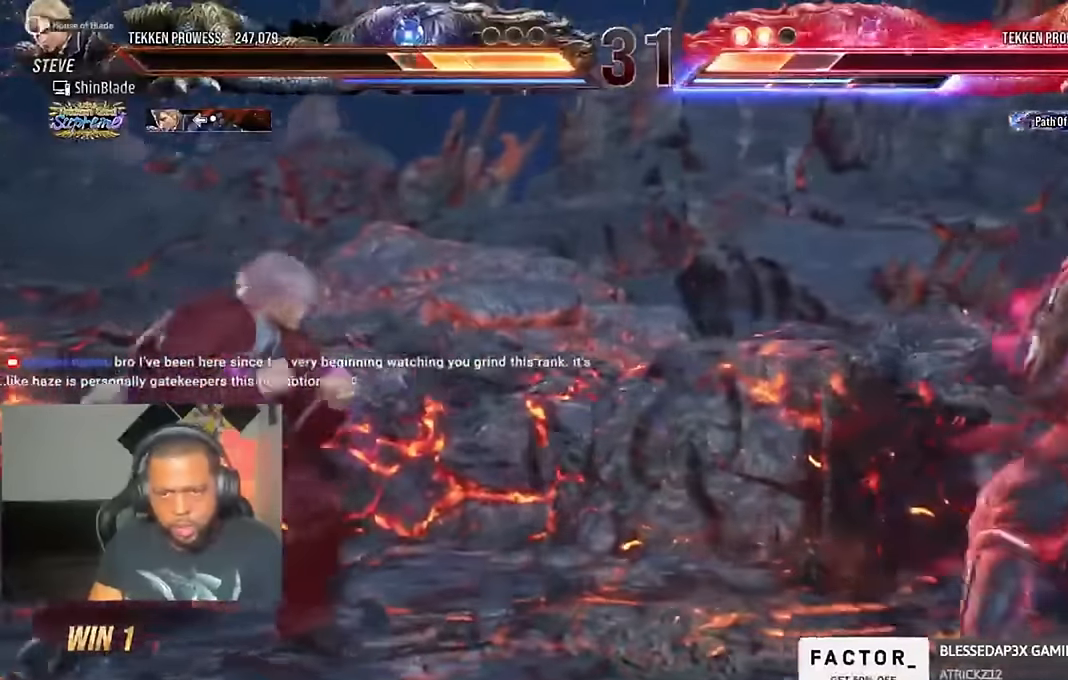
{"dt_ms": 500, "buttons": ["DPAD_LEFT"], "left_stick": "center", "right_stick": "center", "events": [[133, "CIRCLE", "down"], [466, "CIRCLE", "up"], [500, "DPAD_LEFT", "down"]]}
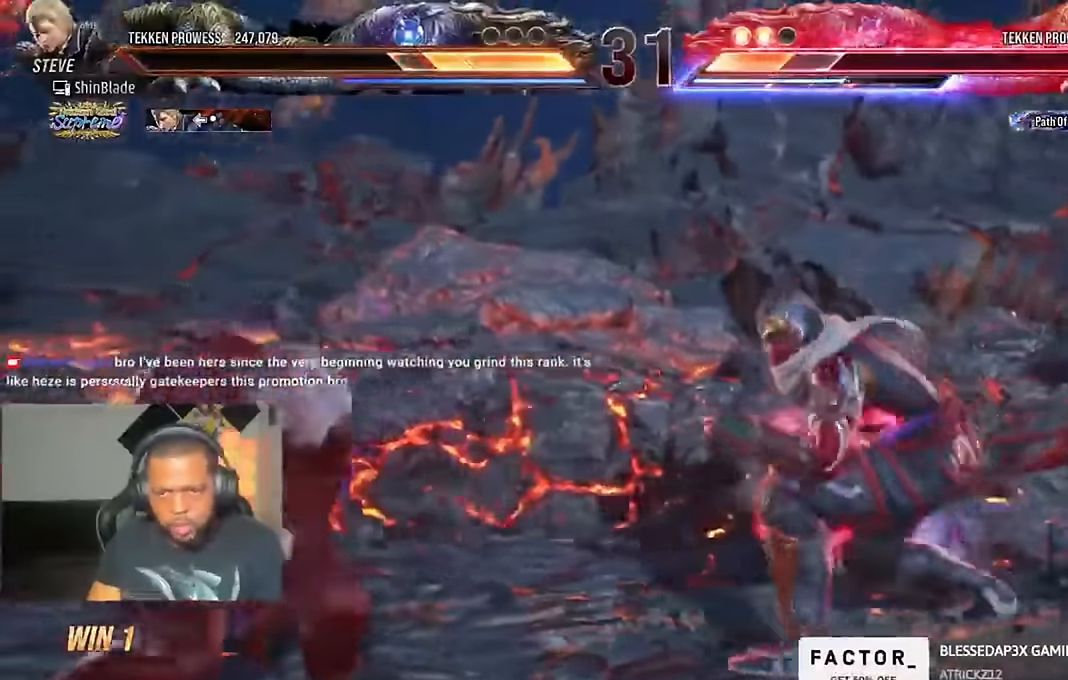
{"dt_ms": 500, "buttons": [], "left_stick": "center", "right_stick": "center", "events": [[366, "DPAD_DOWN", "down"], [466, "DPAD_DOWN", "up"], [466, "DPAD_LEFT", "up"]]}
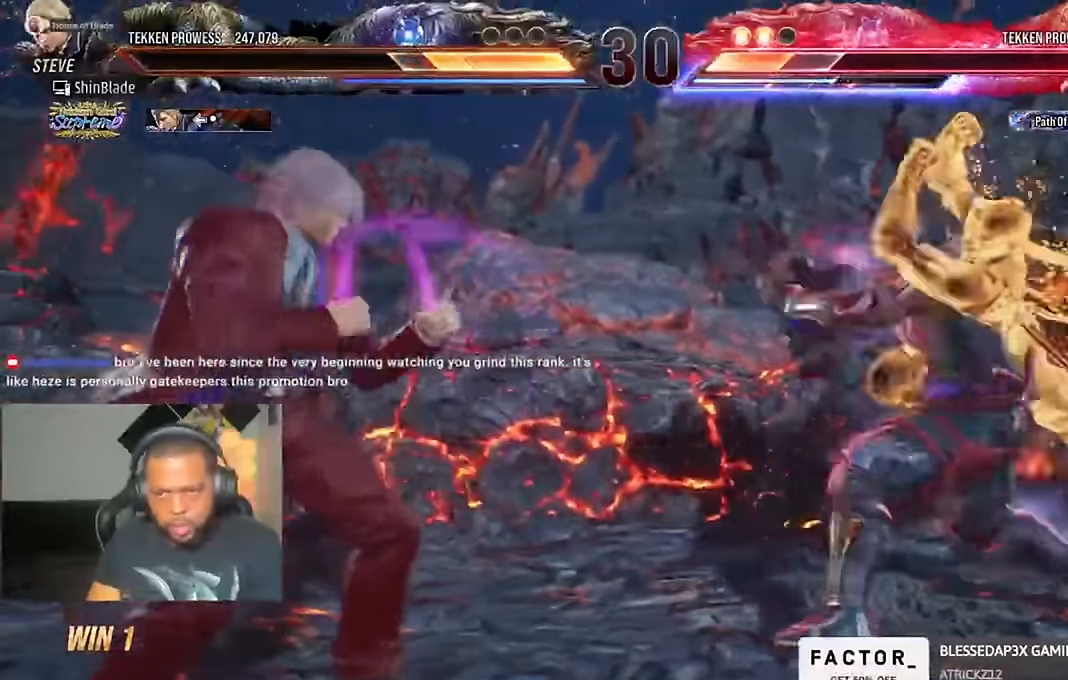
{"dt_ms": 500, "buttons": ["DPAD_LEFT"], "left_stick": "center", "right_stick": "center", "events": [[33, "DPAD_LEFT", "down"]]}
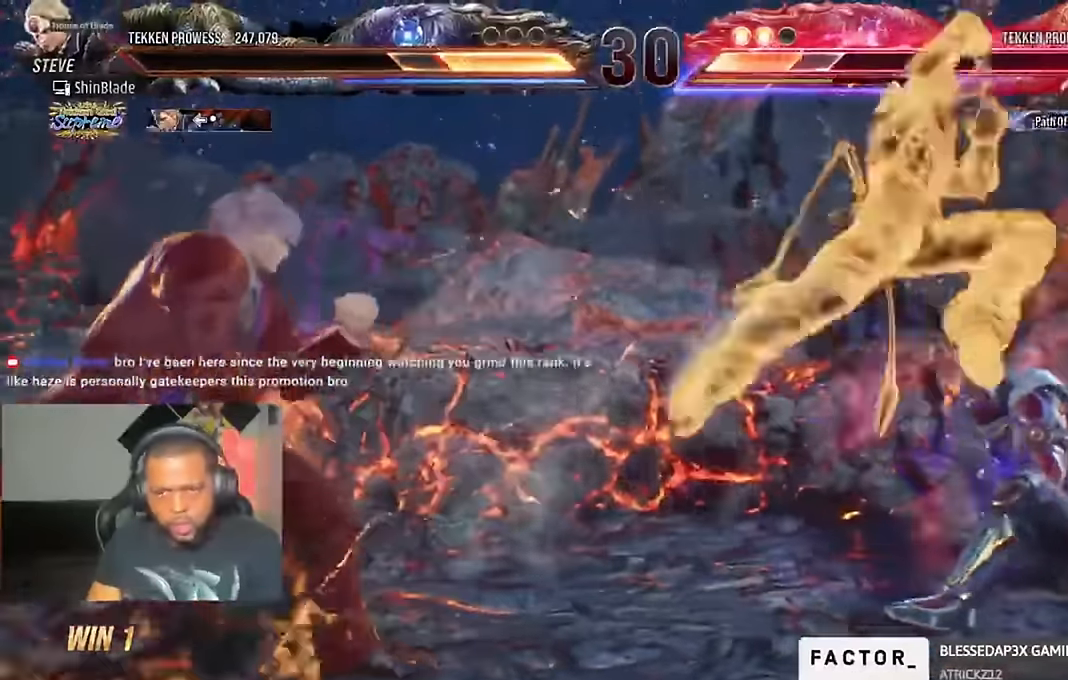
{"dt_ms": 500, "buttons": ["DPAD_LEFT"], "left_stick": "center", "right_stick": "center", "events": []}
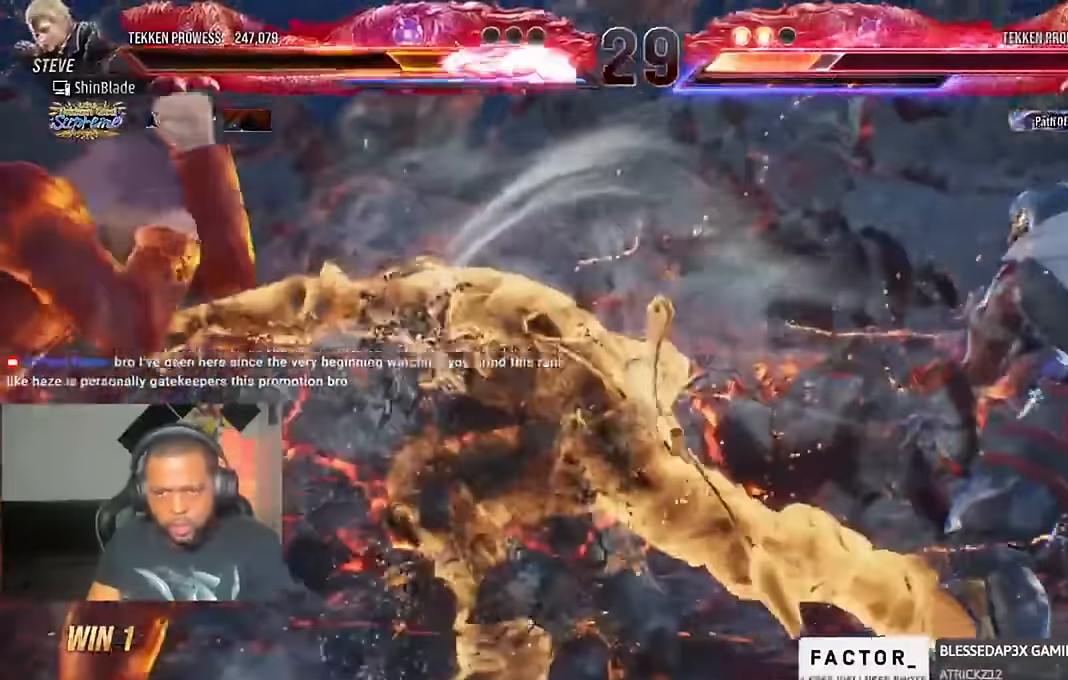
{"dt_ms": 500, "buttons": [], "left_stick": "center", "right_stick": "center", "events": [[466, "DPAD_LEFT", "up"]]}
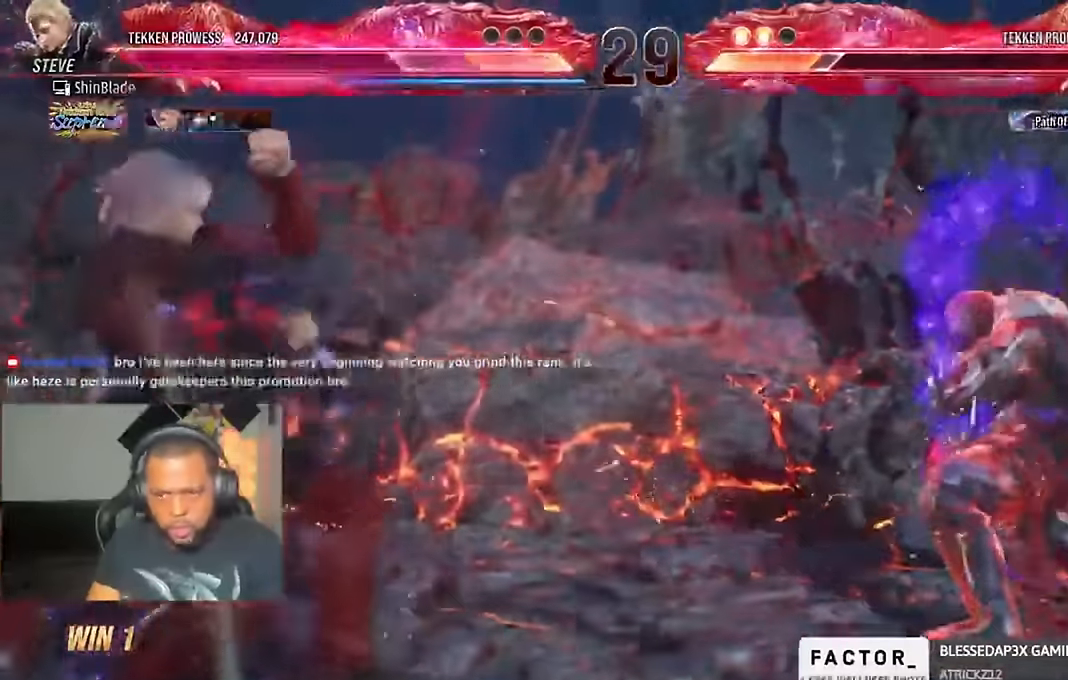
{"dt_ms": 500, "buttons": ["DPAD_DOWN", "DPAD_LEFT"], "left_stick": "center", "right_stick": "center", "events": [[66, "DPAD_LEFT", "down"], [133, "DPAD_LEFT", "up"], [166, "DPAD_LEFT", "down"], [333, "DPAD_DOWN", "down"]]}
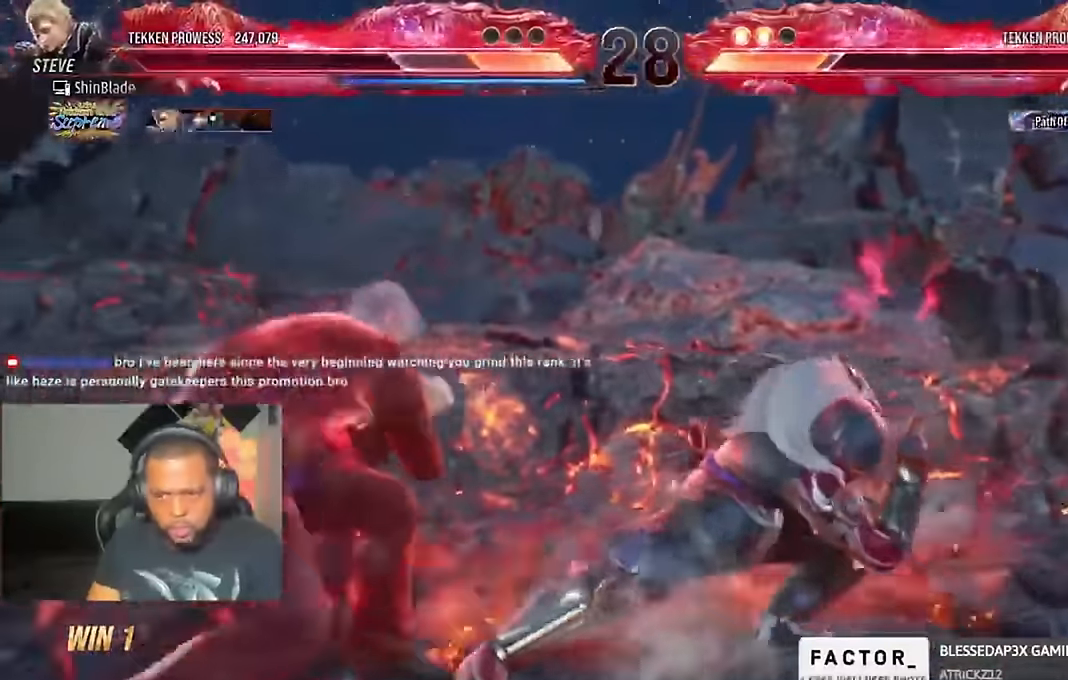
{"dt_ms": 500, "buttons": ["TRIANGLE", "DPAD_DOWN", "DPAD_LEFT"], "left_stick": "center", "right_stick": "center", "events": [[66, "DPAD_DOWN", "up"], [66, "DPAD_LEFT", "up"], [133, "SQUARE", "down"], [233, "SQUARE", "up"], [233, "TRIANGLE", "down"], [333, "SQUARE", "down"], [333, "TRIANGLE", "up"], [400, "DPAD_LEFT", "down"], [400, "TRIANGLE", "down"], [433, "SQUARE", "up"], [466, "DPAD_DOWN", "down"], [466, "SQUARE", "down"], [500, "SQUARE", "up"]]}
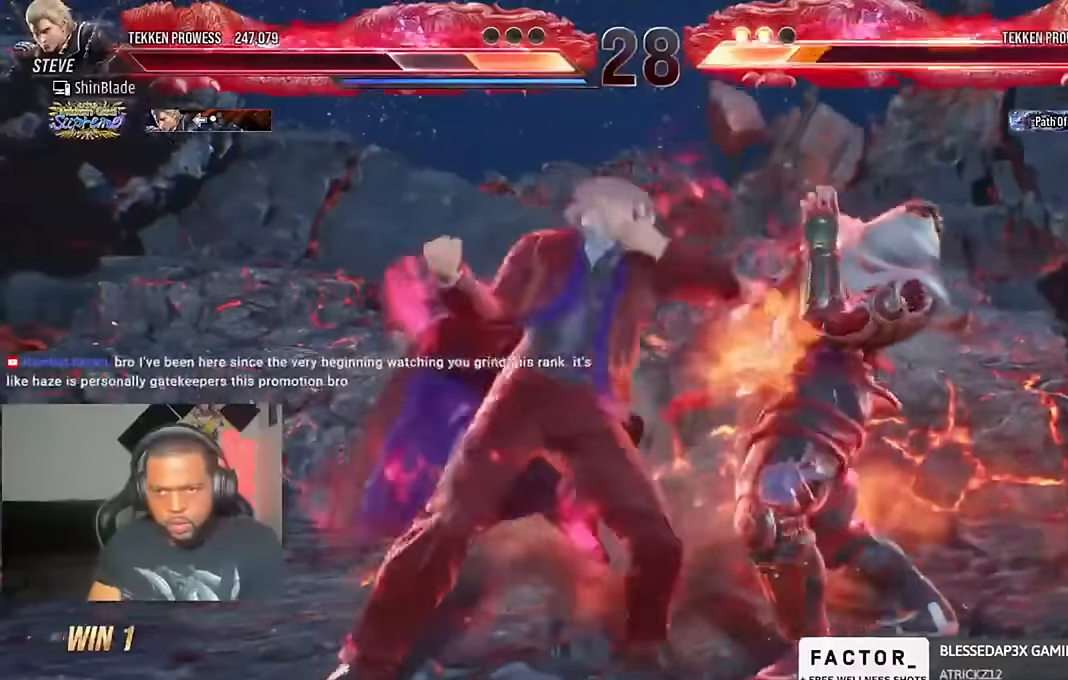
{"dt_ms": 500, "buttons": [], "left_stick": "center", "right_stick": "center"}
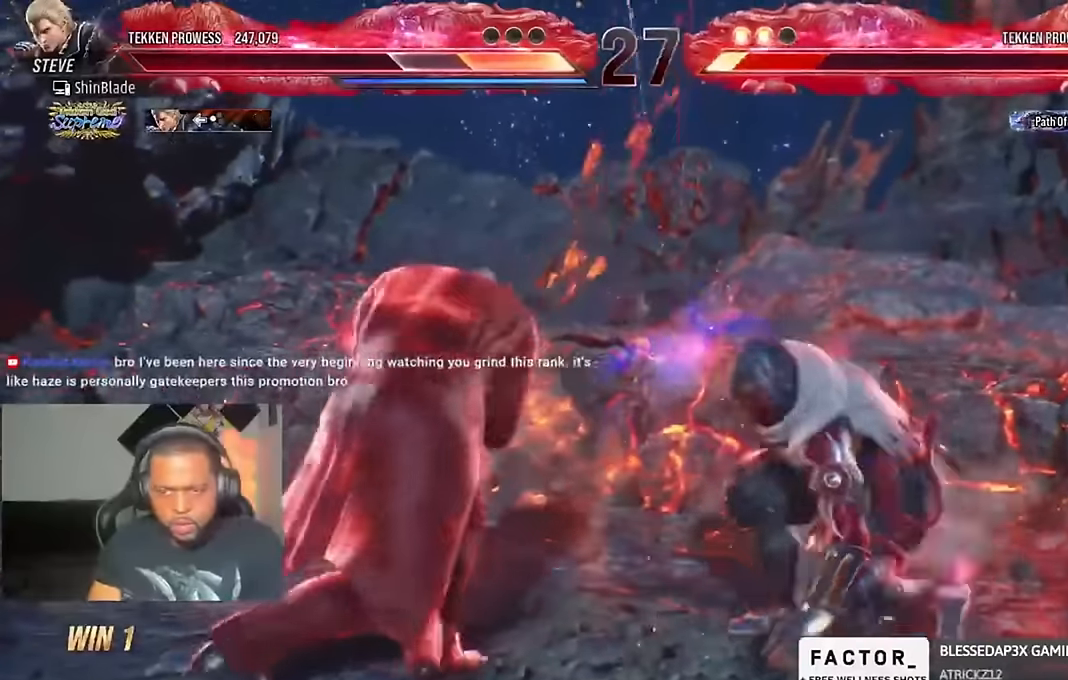
{"dt_ms": 500, "buttons": [], "left_stick": "center", "right_stick": "center", "events": []}
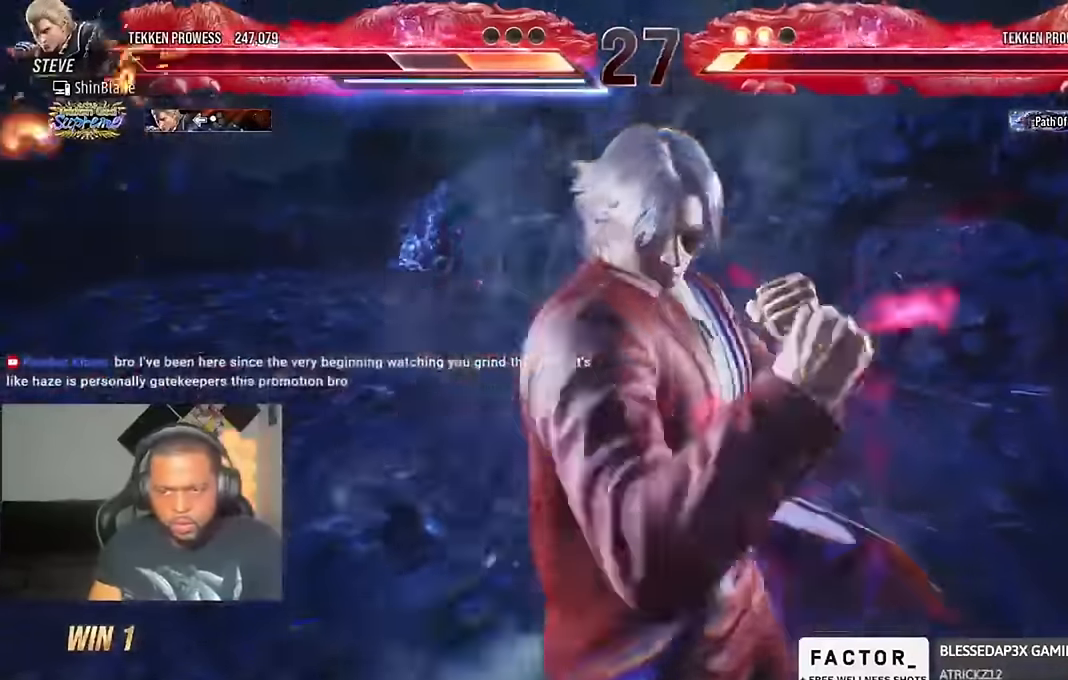
{"dt_ms": 500, "buttons": [], "left_stick": "center", "right_stick": "center", "events": []}